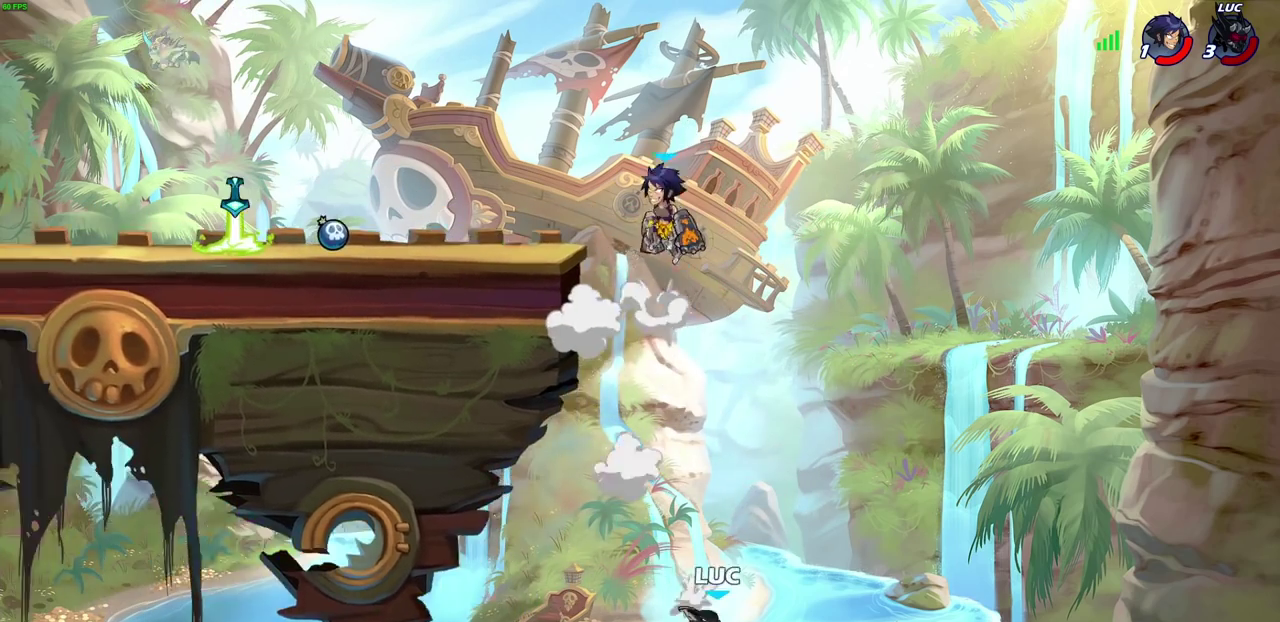
Gameplay with a controller (PlayStation layout); each line is a JSON object with the inputs held at the frame after it (dt_ms = milliseconds from this image to that frame). "events" lists button and stick changes between this image and that frame as [ms after this image, input, new state], when the widget could be followed in between.
{"dt_ms": 400, "buttons": ["CROSS"], "left_stick": "up-right", "right_stick": "center"}
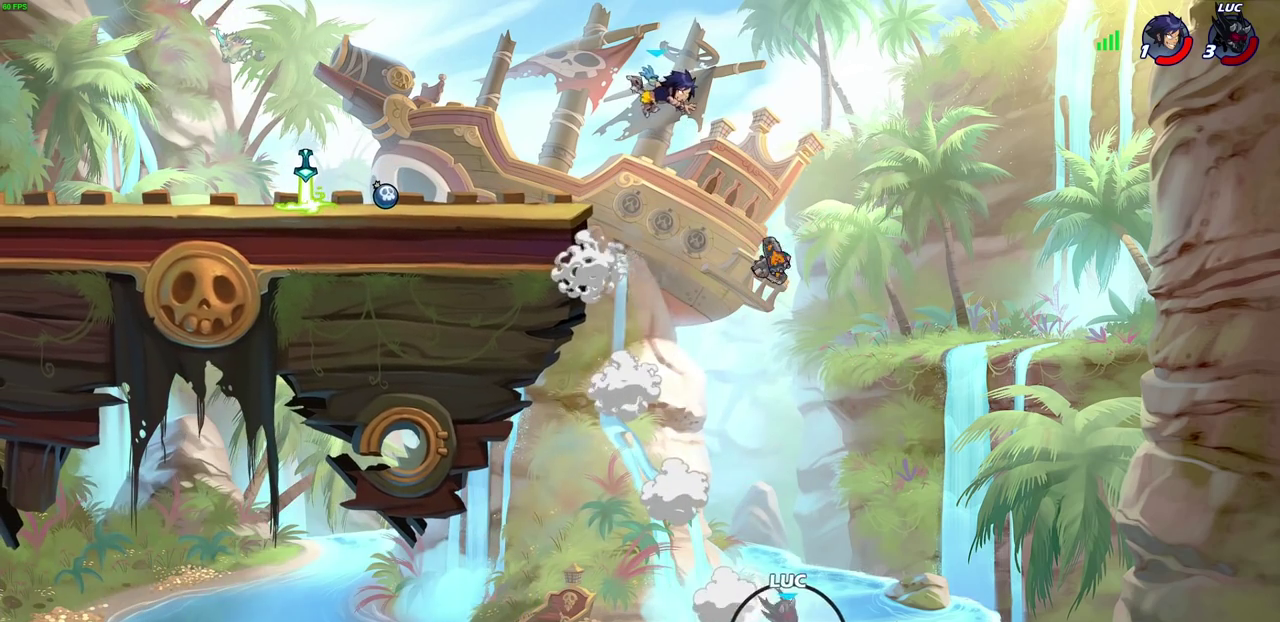
{"dt_ms": 800, "buttons": [], "left_stick": "up-left", "right_stick": "center", "events": [[17, "CROSS", "up"], [117, "CROSS", "down"], [183, "CROSS", "up"], [183, "left_stick", "up-left"], [200, "CROSS", "down"], [217, "CROSS", "up"], [283, "CROSS", "down"], [367, "CIRCLE", "down"], [367, "CROSS", "up"], [533, "CIRCLE", "up"]]}
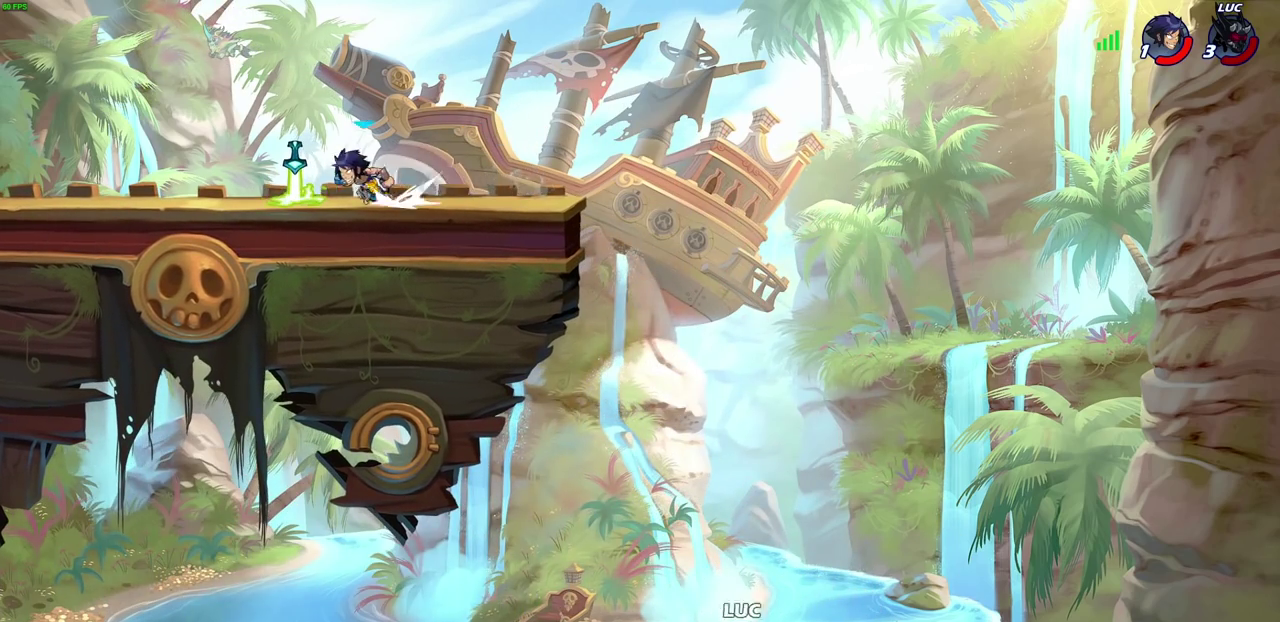
{"dt_ms": 300, "buttons": [], "left_stick": "up-left", "right_stick": "center", "events": [[17, "R2", "down"], [150, "R2", "up"]]}
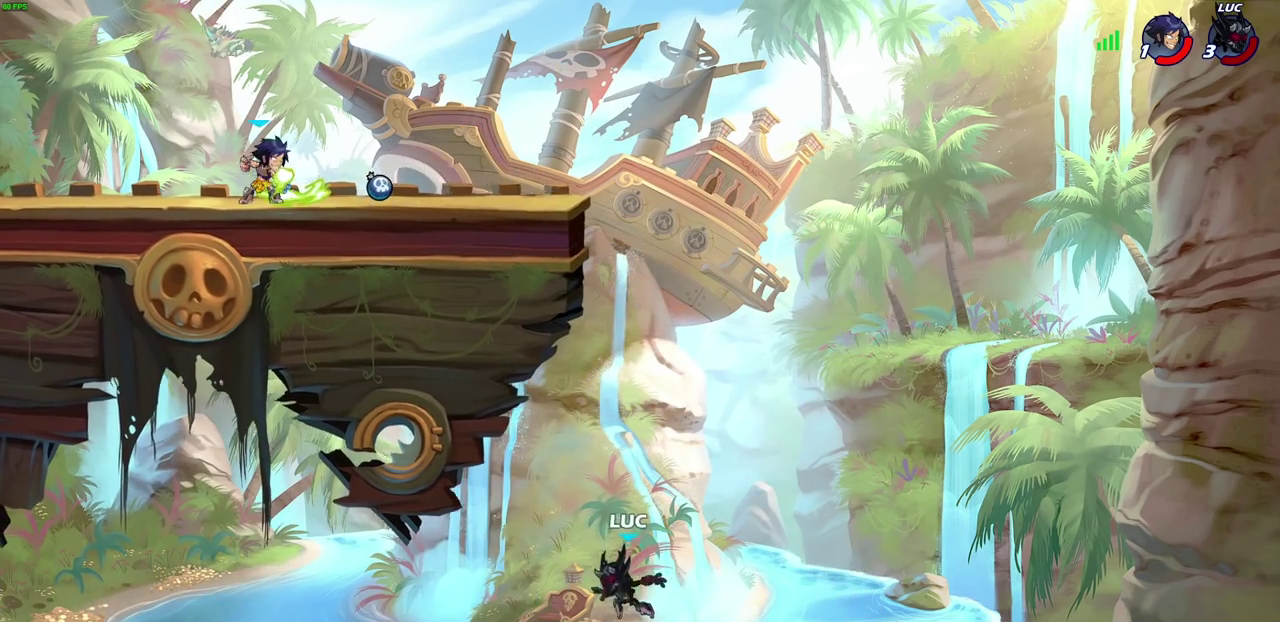
{"dt_ms": 600, "buttons": [], "left_stick": "left", "right_stick": "center"}
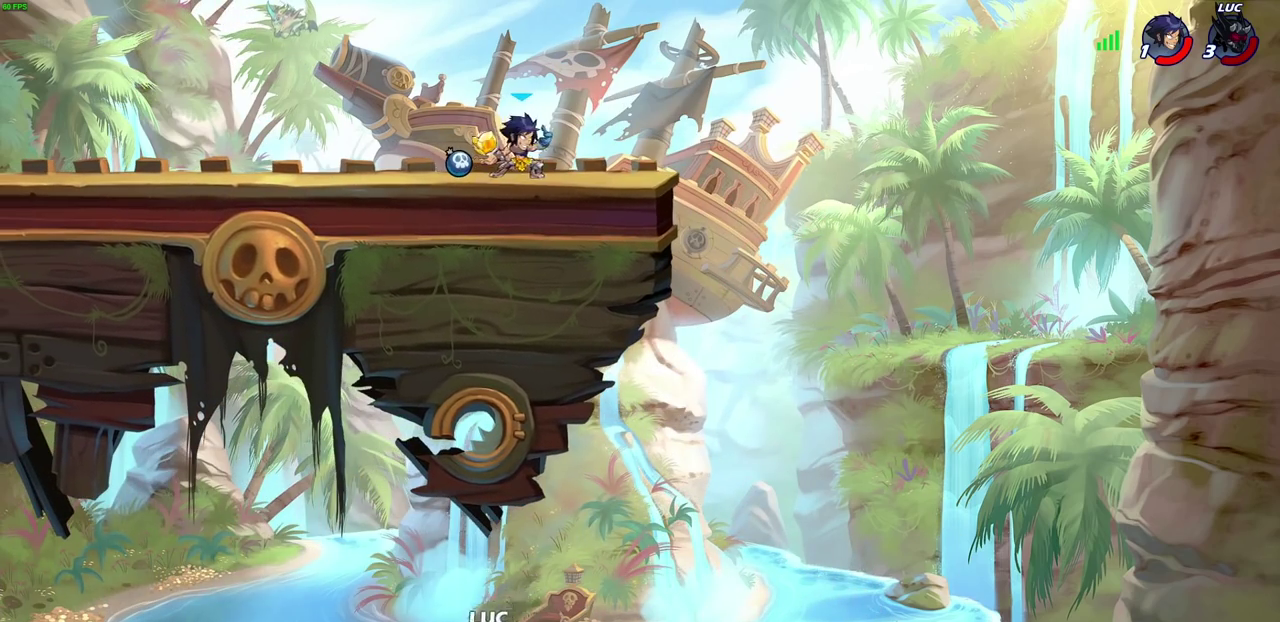
{"dt_ms": 400, "buttons": [], "left_stick": "left", "right_stick": "center", "events": []}
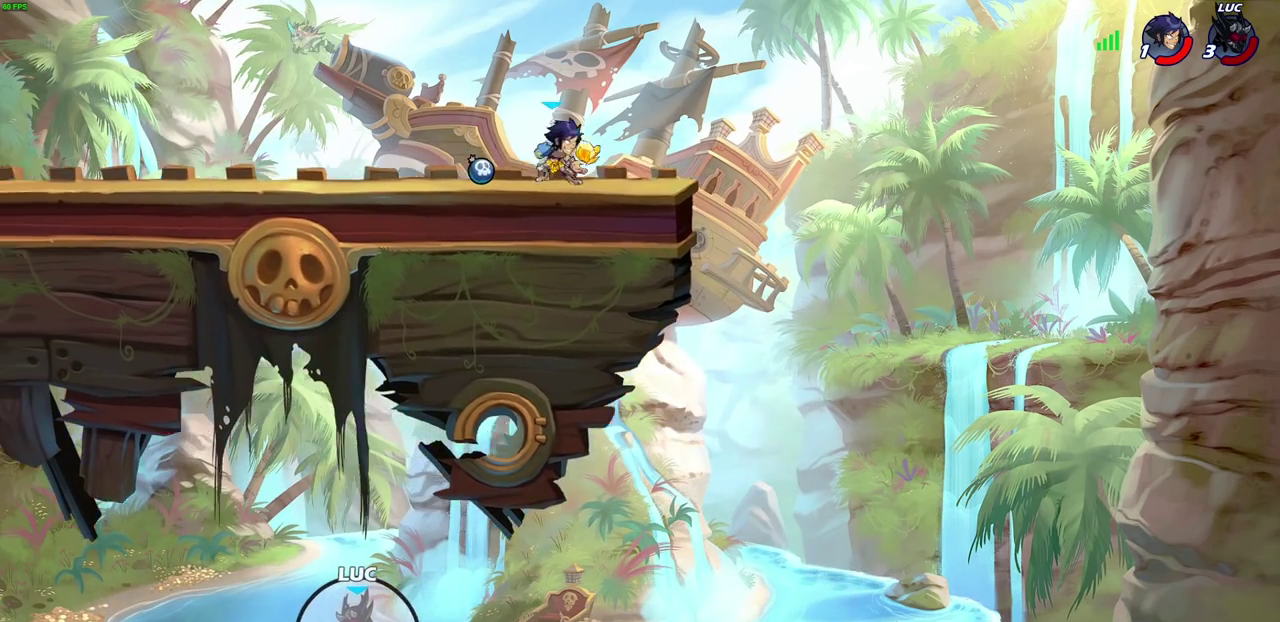
{"dt_ms": 500, "buttons": [], "left_stick": "center", "right_stick": "center", "events": [[333, "left_stick", "up-left"], [483, "left_stick", "center"]]}
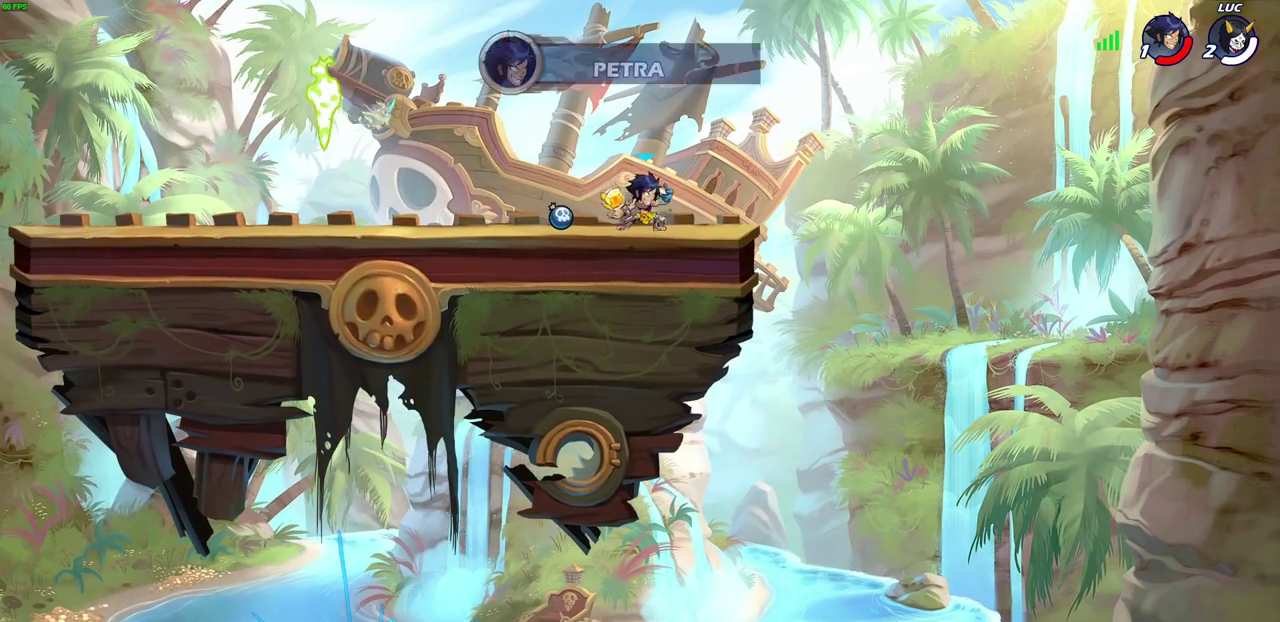
{"dt_ms": 500, "buttons": [], "left_stick": "center", "right_stick": "center", "events": []}
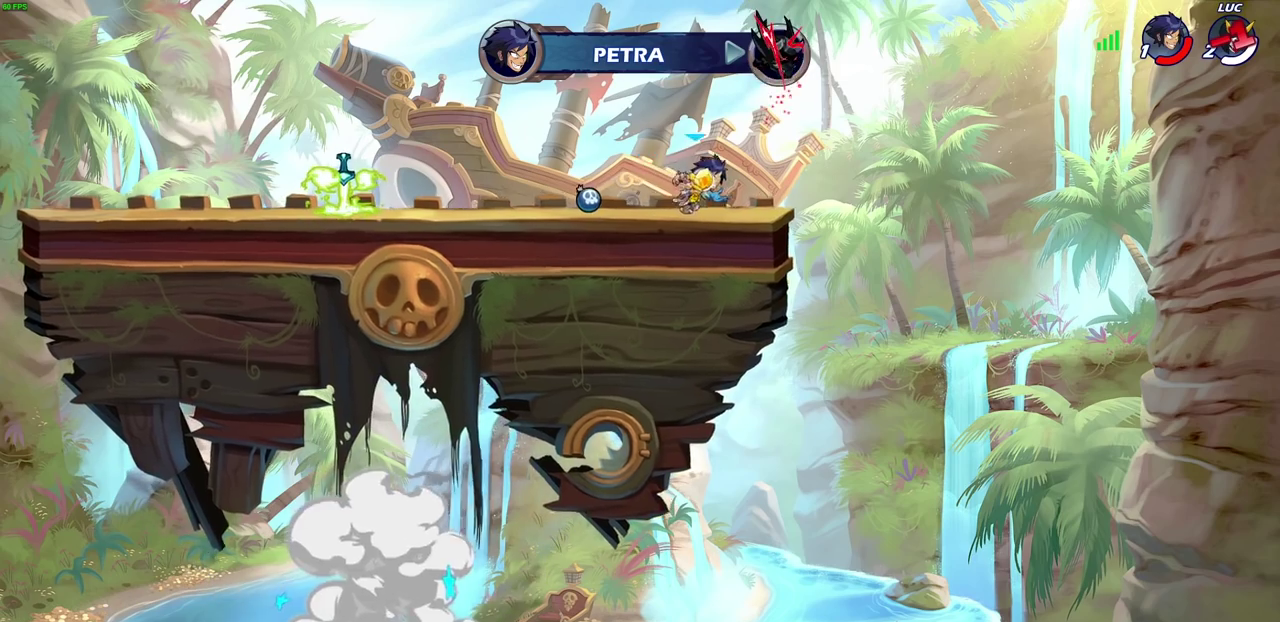
{"dt_ms": 500, "buttons": [], "left_stick": "center", "right_stick": "center", "events": []}
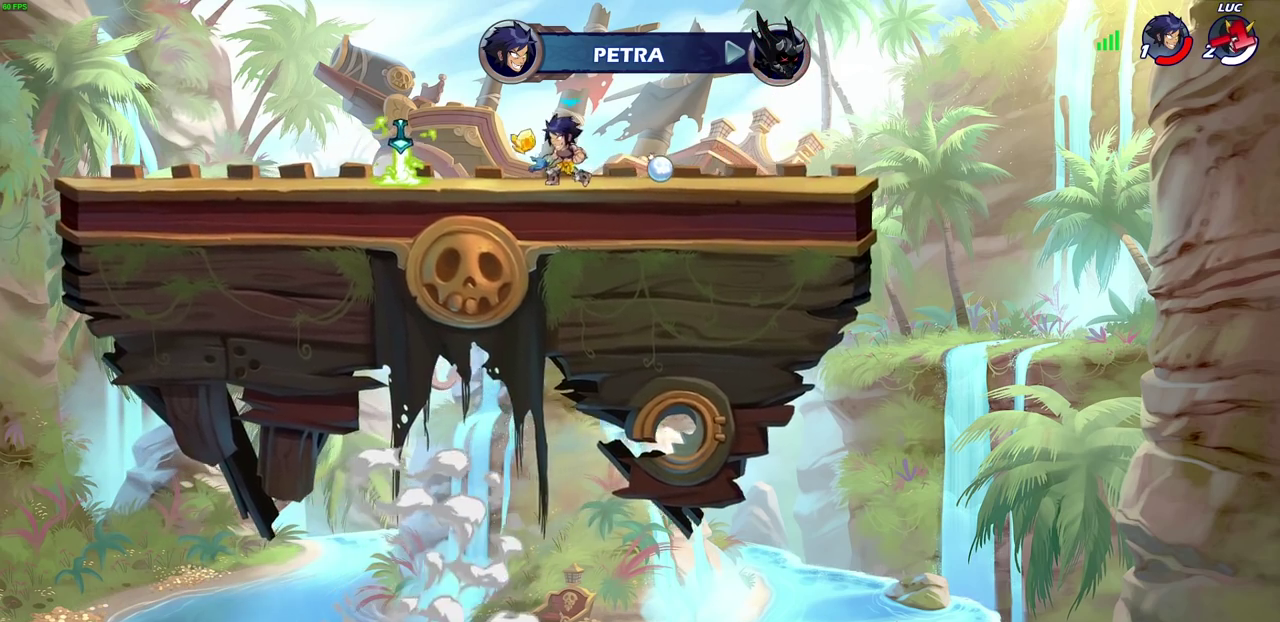
{"dt_ms": 500, "buttons": [], "left_stick": "center", "right_stick": "center", "events": []}
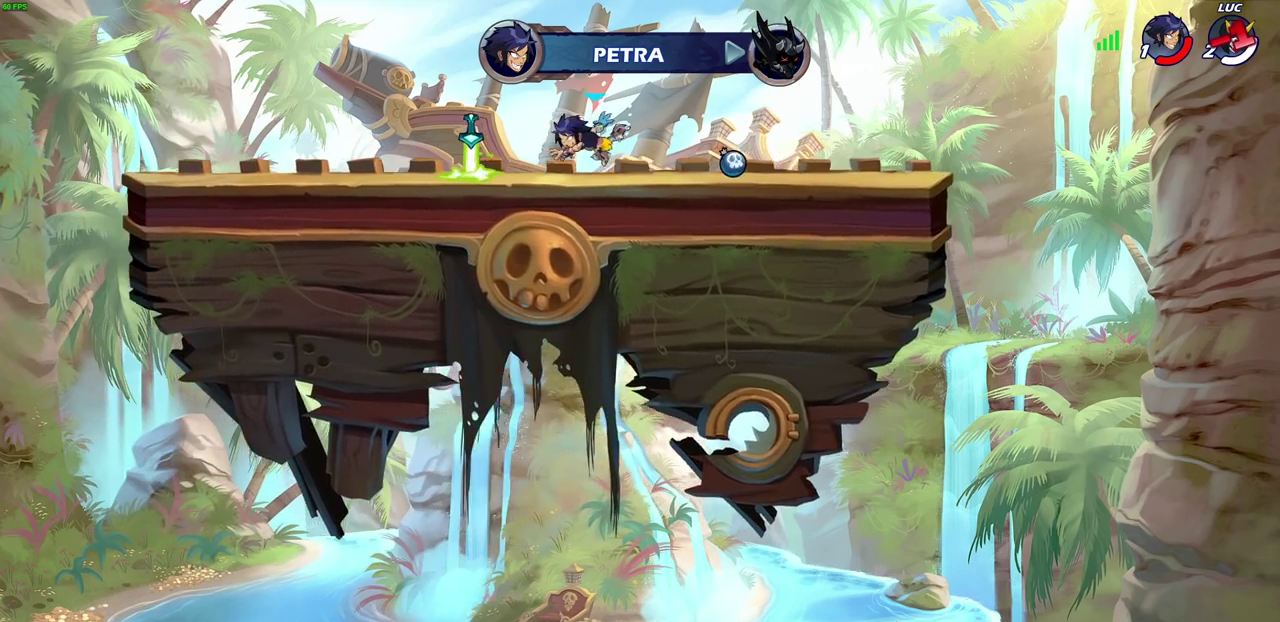
{"dt_ms": 500, "buttons": [], "left_stick": "center", "right_stick": "center", "events": []}
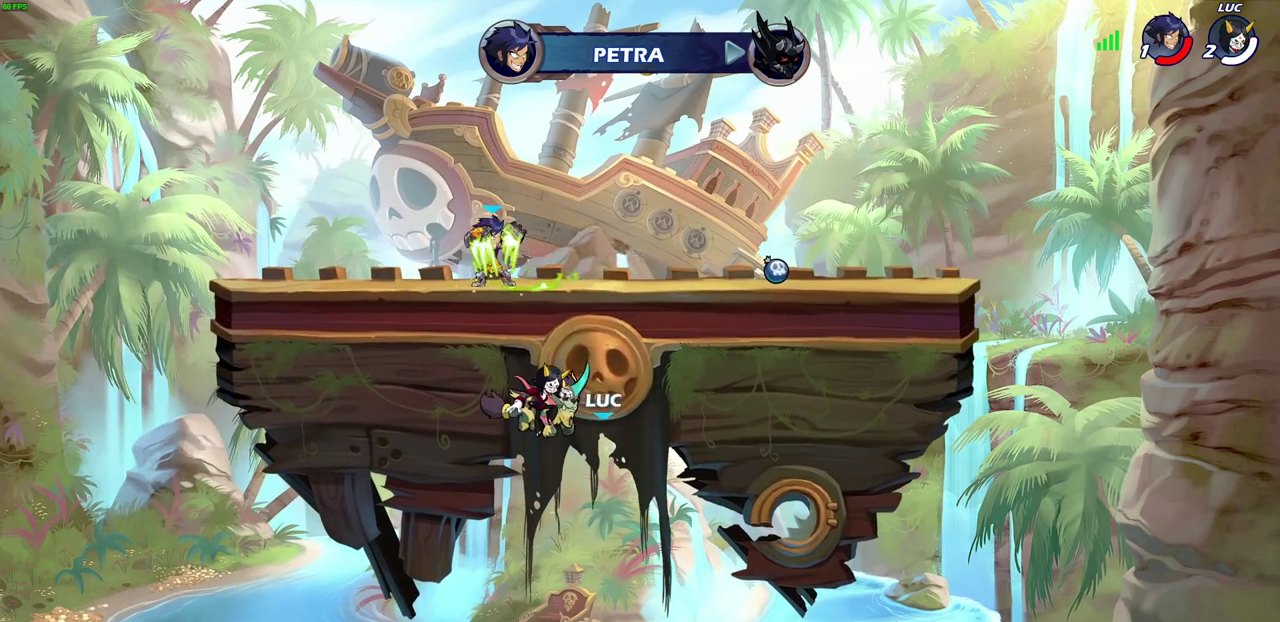
{"dt_ms": 500, "buttons": [], "left_stick": "center", "right_stick": "center", "events": []}
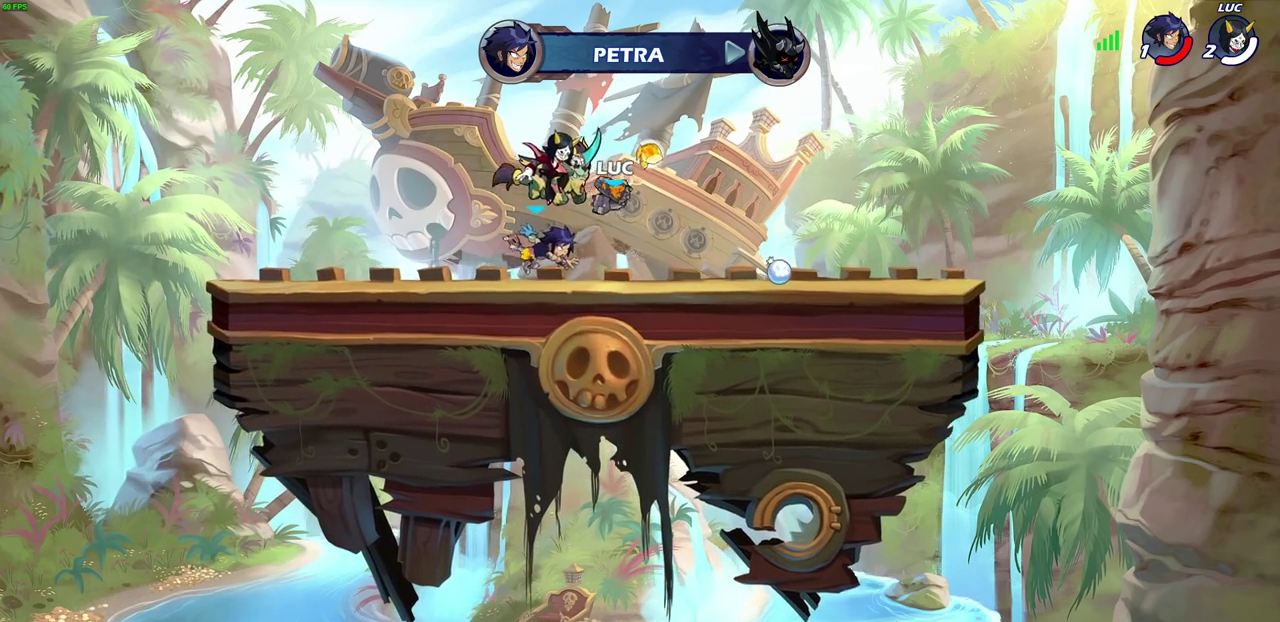
{"dt_ms": 500, "buttons": [], "left_stick": "center", "right_stick": "center", "events": [[233, "SELECT", "down"], [400, "SELECT", "up"]]}
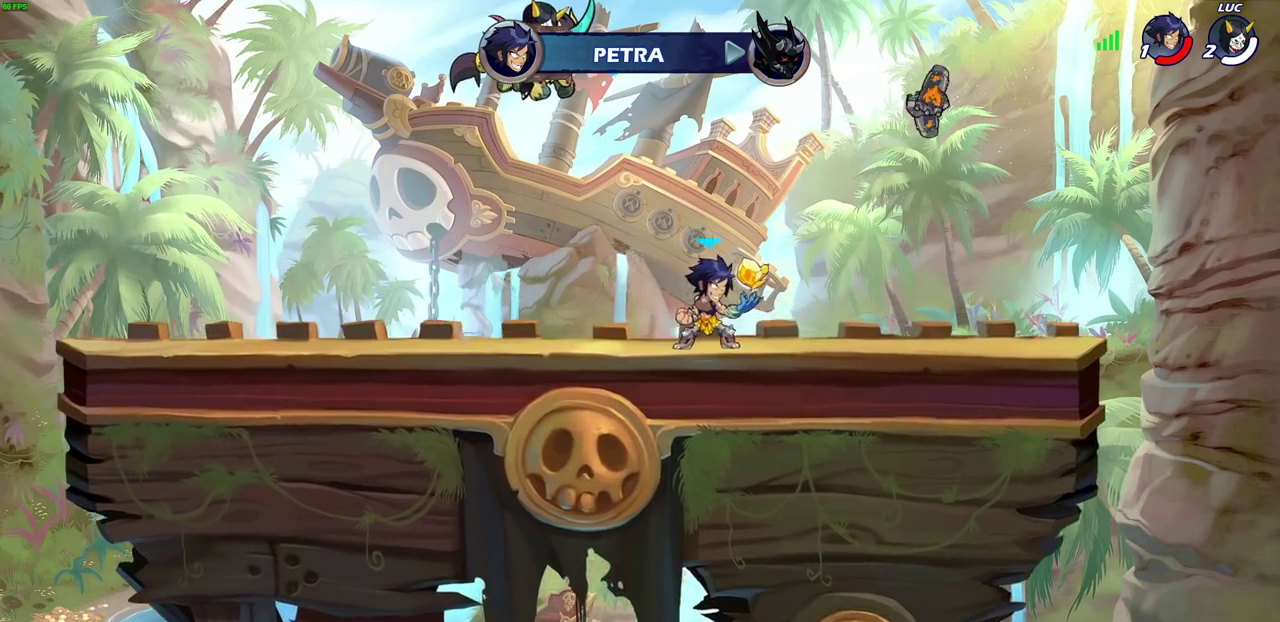
{"dt_ms": 500, "buttons": [], "left_stick": "center", "right_stick": "center", "events": []}
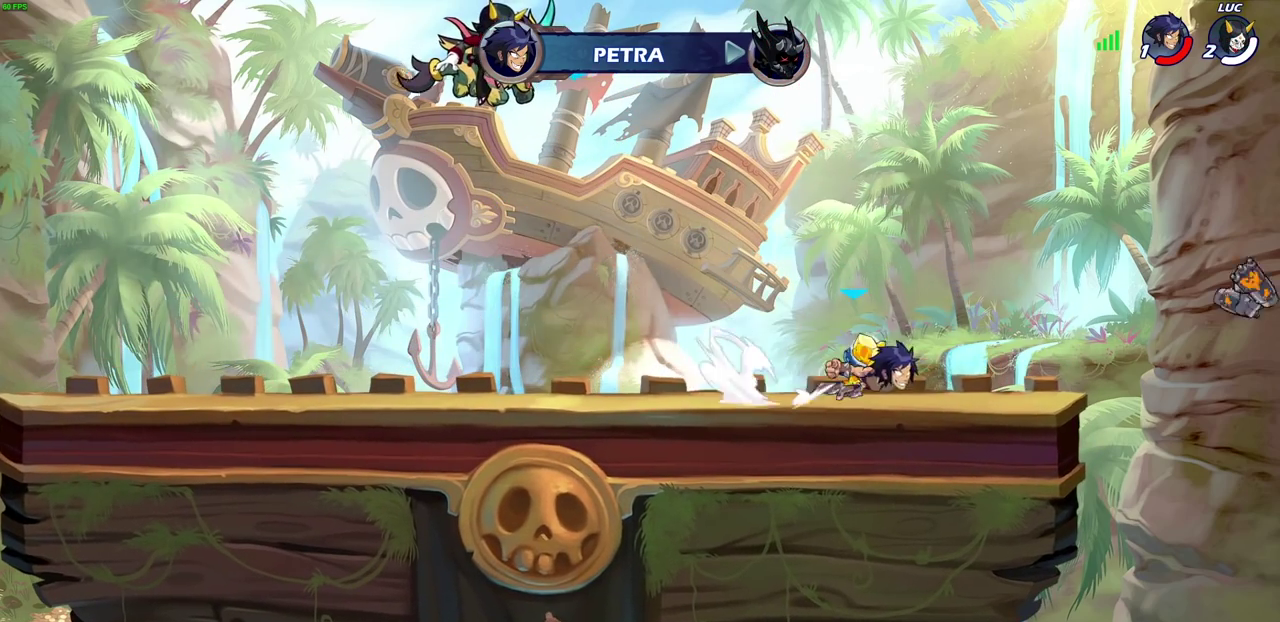
{"dt_ms": 500, "buttons": [], "left_stick": "center", "right_stick": "center", "events": []}
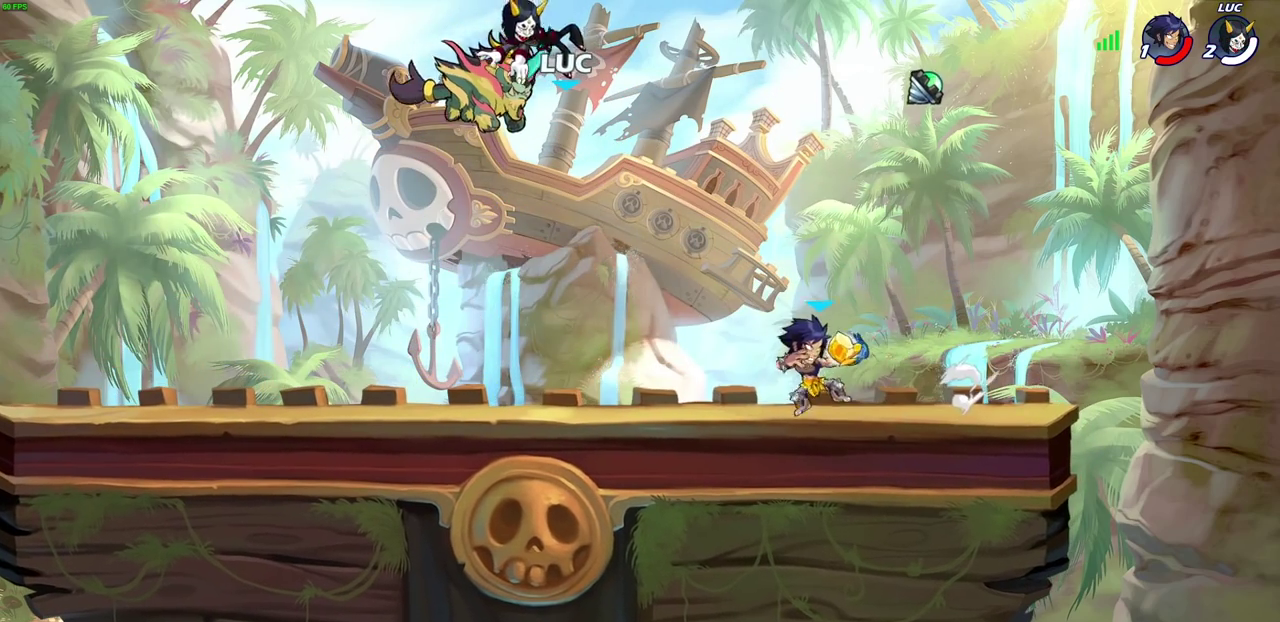
{"dt_ms": 500, "buttons": [], "left_stick": "center", "right_stick": "center", "events": []}
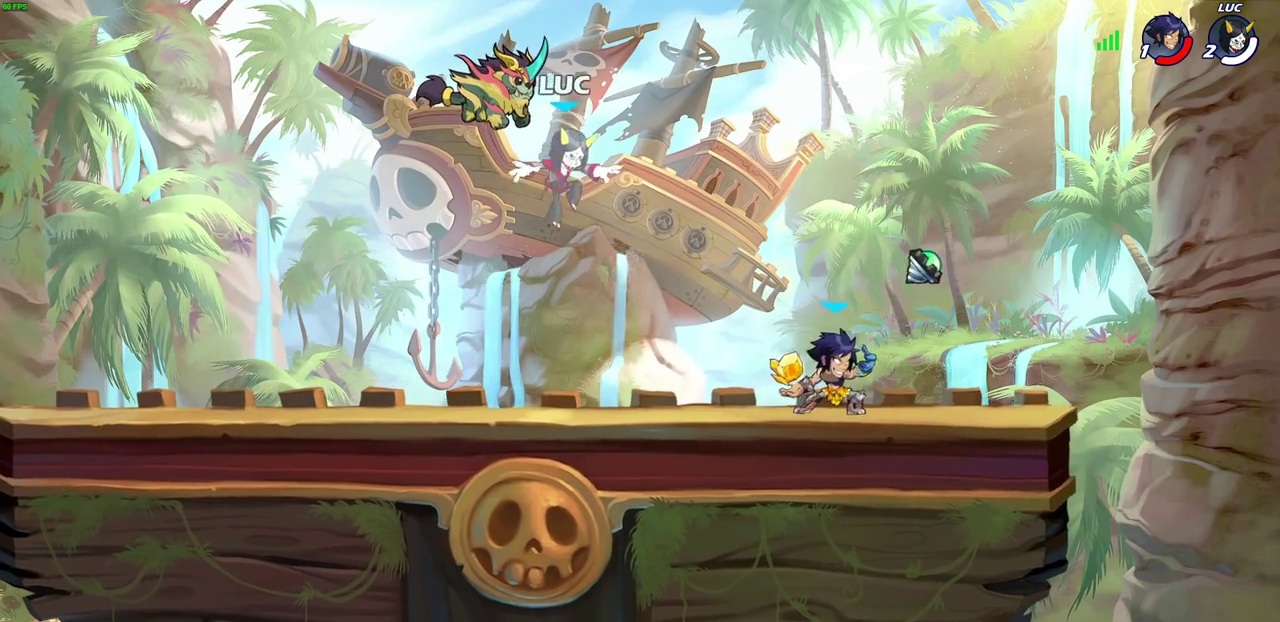
{"dt_ms": 700, "buttons": [], "left_stick": "right", "right_stick": "center", "events": [[233, "left_stick", "right"], [383, "R2", "down"], [400, "CROSS", "down"], [500, "CROSS", "up"], [500, "R2", "up"], [500, "left_stick", "up-left"], [667, "left_stick", "right"]]}
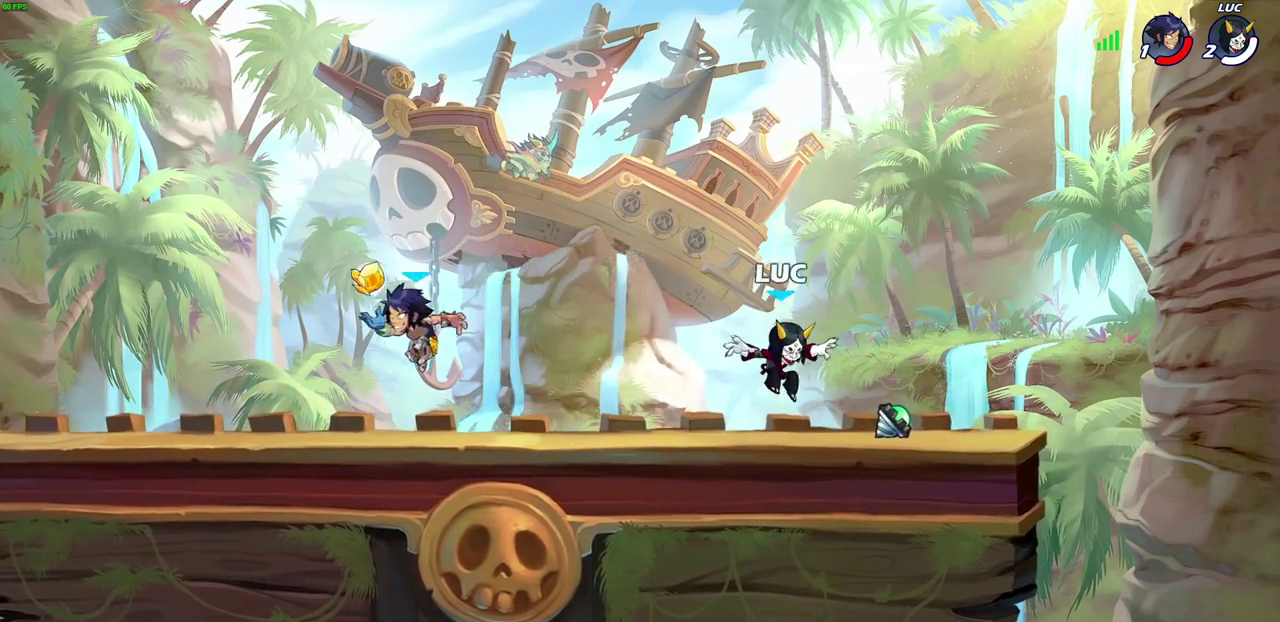
{"dt_ms": 300, "buttons": [], "left_stick": "center", "right_stick": "center", "events": [[83, "R1", "down"], [117, "left_stick", "center"], [167, "R1", "up"]]}
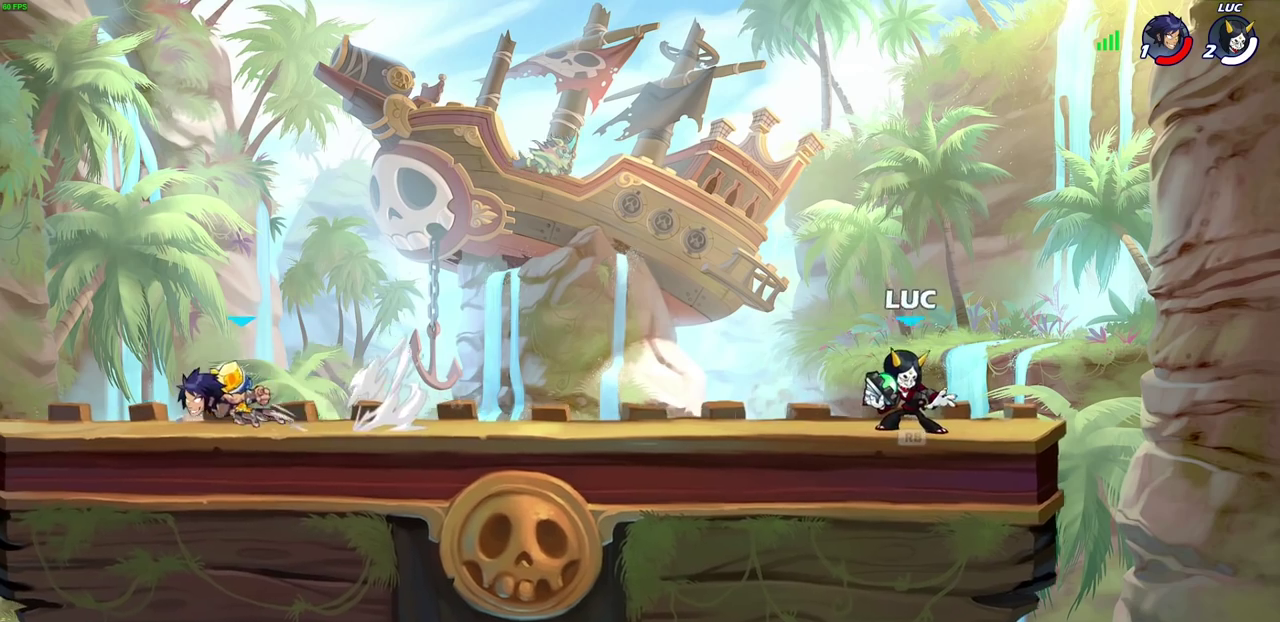
{"dt_ms": 400, "buttons": [], "left_stick": "center", "right_stick": "center", "events": [[67, "left_stick", "left"], [167, "R2", "down"], [233, "R2", "up"], [233, "left_stick", "down-right"], [317, "left_stick", "center"]]}
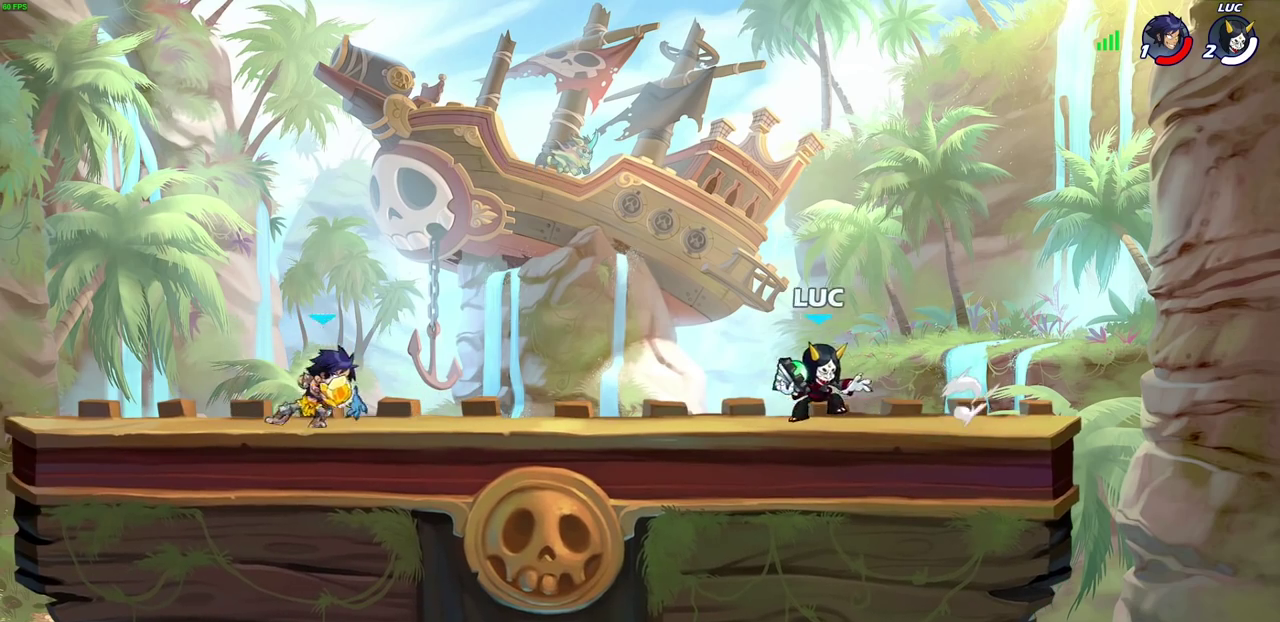
{"dt_ms": 800, "buttons": [], "left_stick": "center", "right_stick": "center", "events": [[333, "left_stick", "left"], [450, "left_stick", "center"]]}
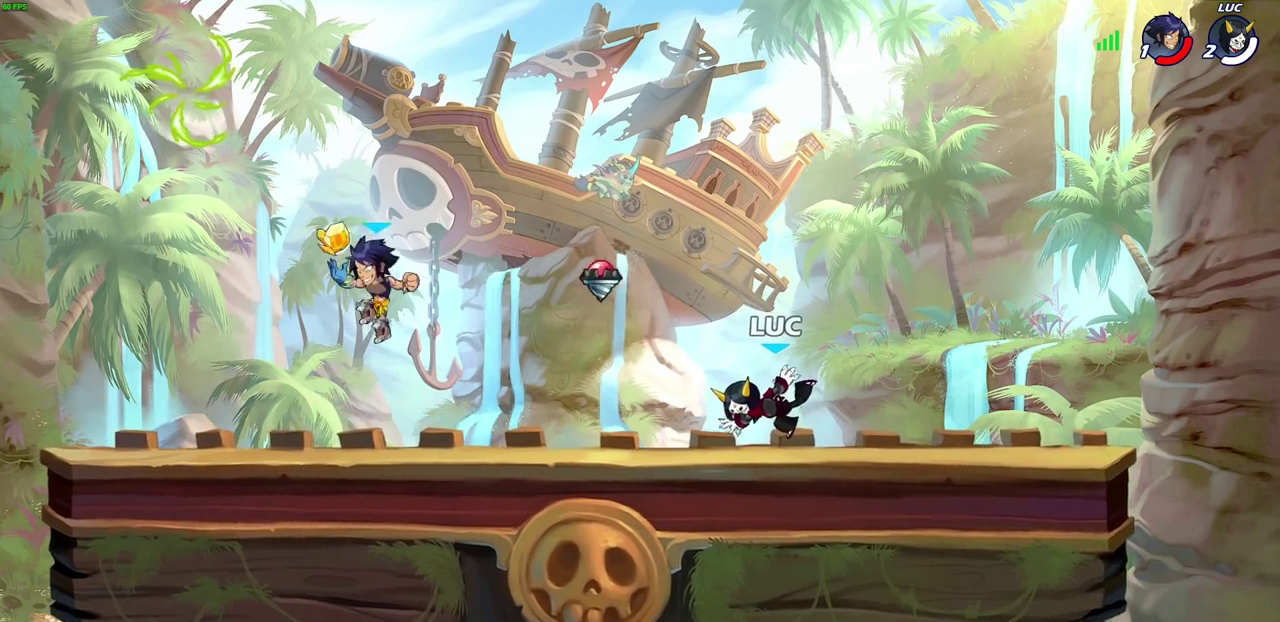
{"dt_ms": 300, "buttons": [], "left_stick": "down-left", "right_stick": "center", "events": [[100, "left_stick", "left"], [183, "R2", "down"], [233, "left_stick", "down-left"], [300, "R2", "up"]]}
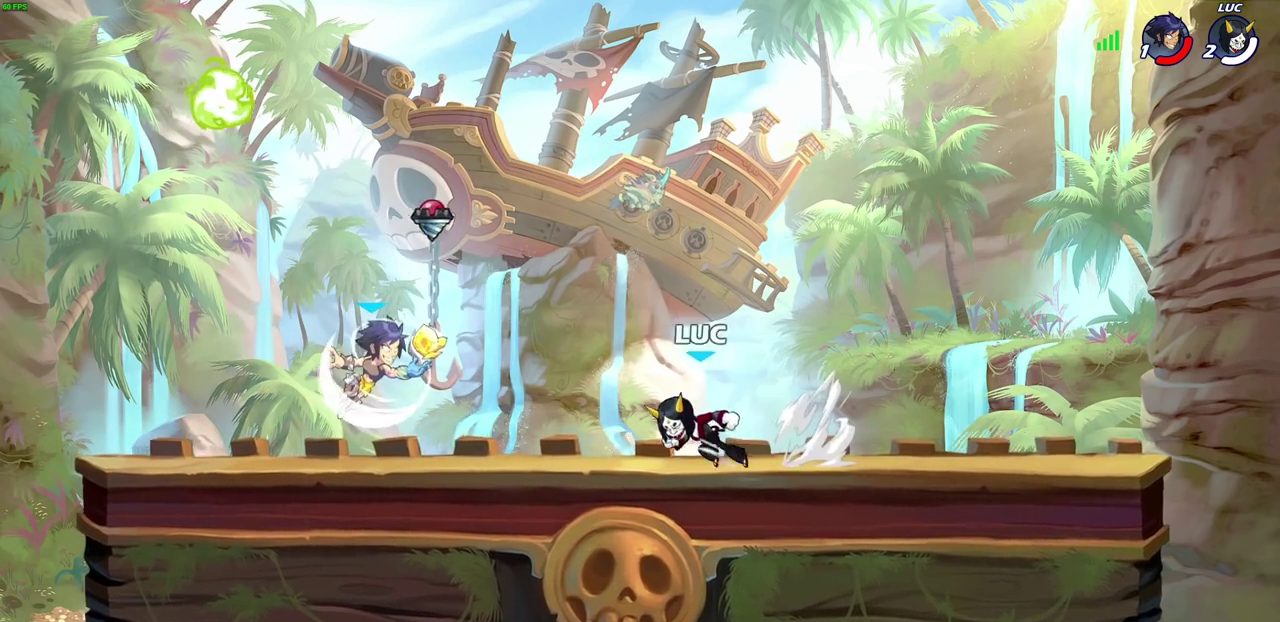
{"dt_ms": 400, "buttons": [], "left_stick": "center", "right_stick": "center", "events": [[83, "SQUARE", "down"], [117, "left_stick", "center"], [167, "SQUARE", "up"]]}
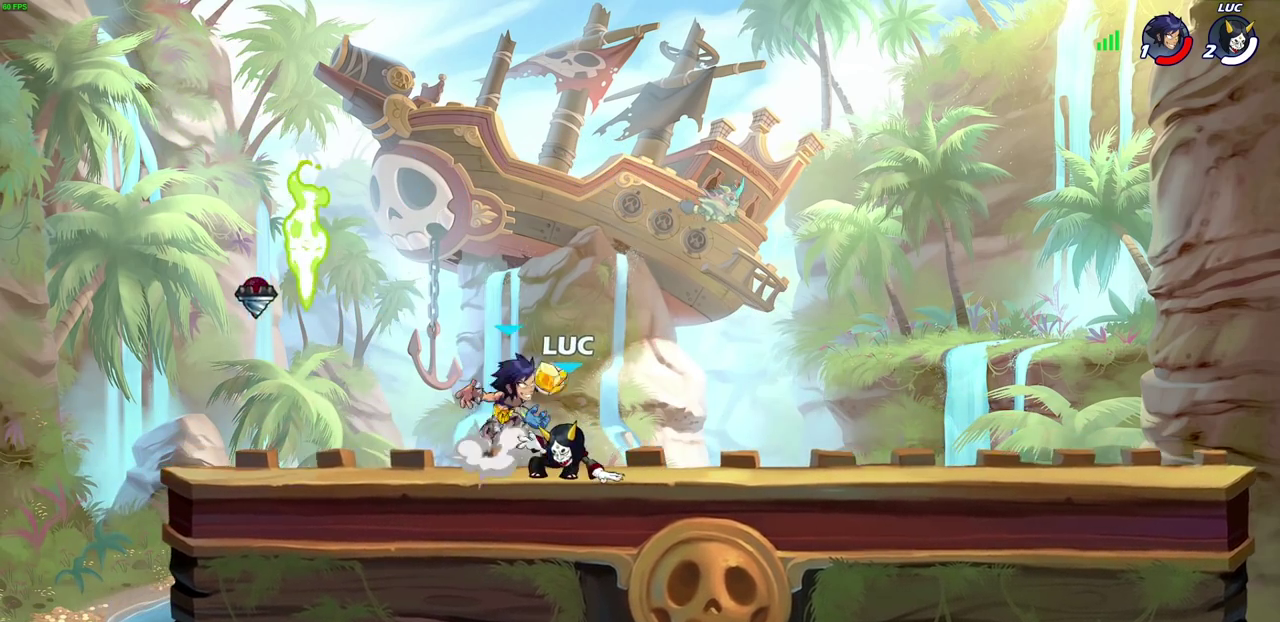
{"dt_ms": 700, "buttons": [], "left_stick": "left", "right_stick": "center", "events": [[250, "left_stick", "right"], [417, "R2", "down"], [533, "R2", "up"], [650, "left_stick", "left"]]}
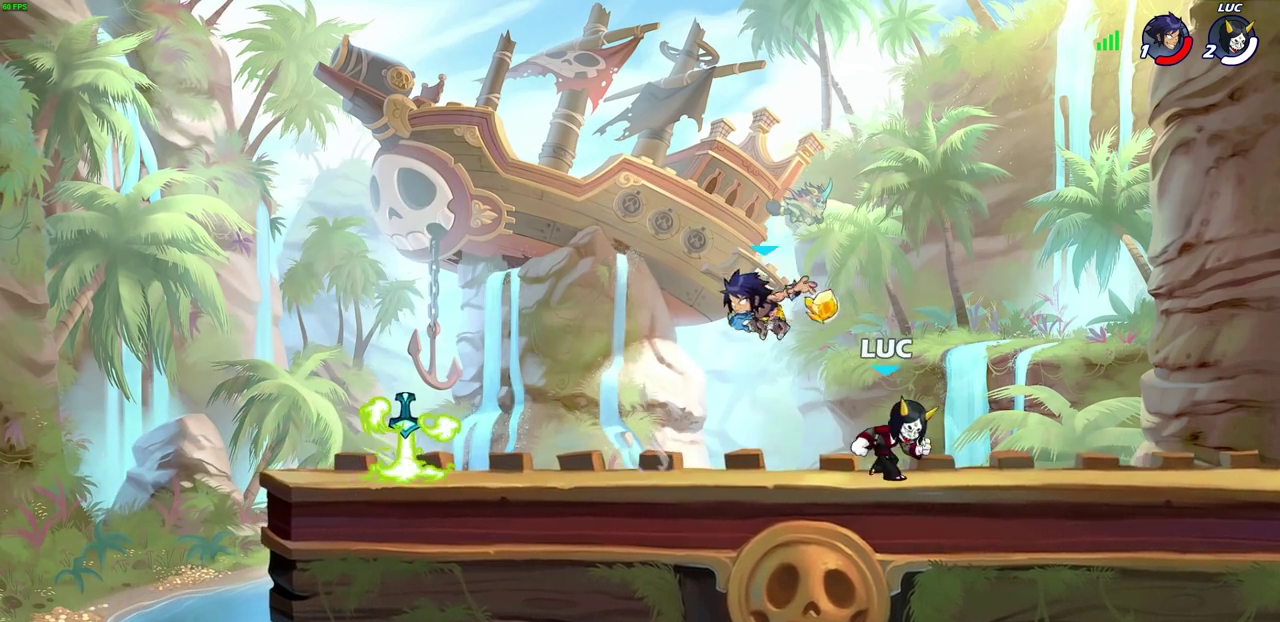
{"dt_ms": 400, "buttons": [], "left_stick": "center", "right_stick": "center", "events": [[50, "SQUARE", "down"], [117, "SQUARE", "up"], [167, "left_stick", "down-right"], [250, "left_stick", "center"]]}
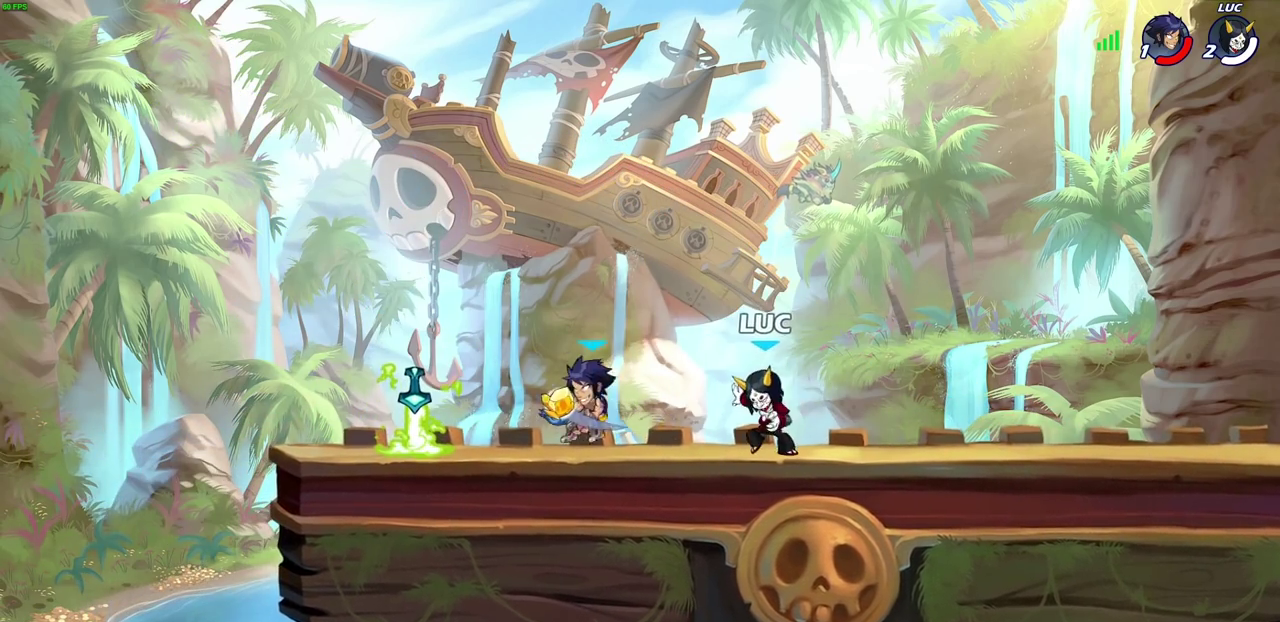
{"dt_ms": 300, "buttons": [], "left_stick": "left", "right_stick": "center", "events": [[67, "CROSS", "down"], [67, "left_stick", "up"], [183, "left_stick", "down-right"], [233, "CROSS", "up"], [267, "left_stick", "left"]]}
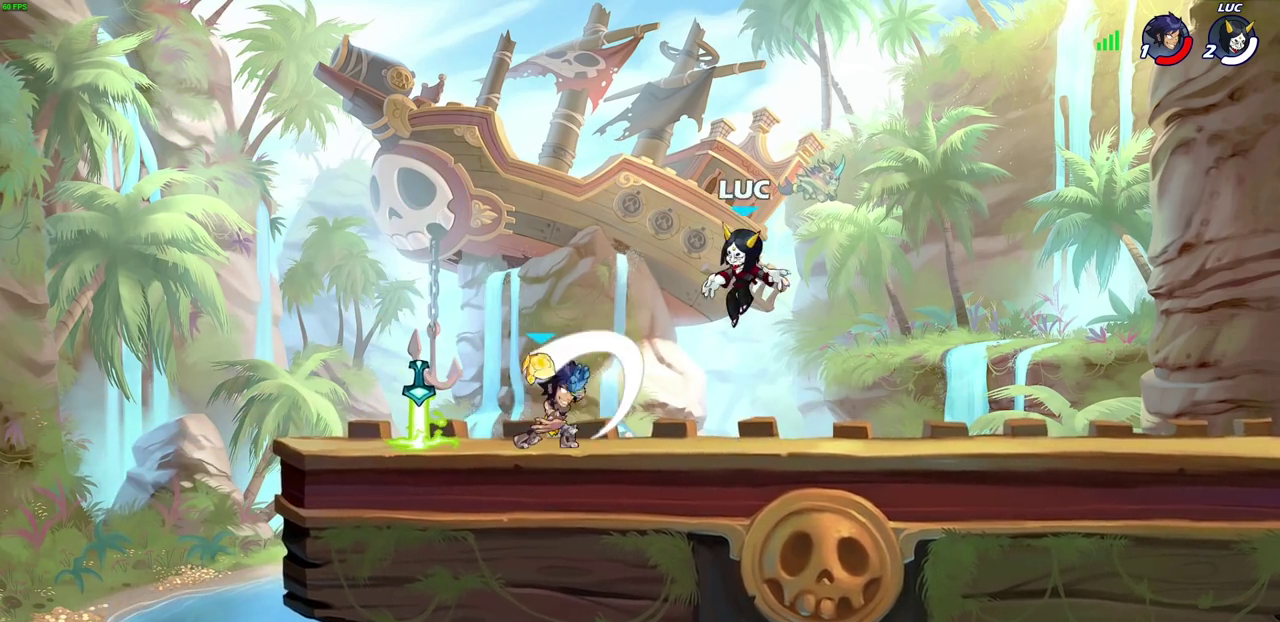
{"dt_ms": 700, "buttons": [], "left_stick": "left", "right_stick": "center", "events": [[50, "left_stick", "down-left"], [167, "R2", "down"], [183, "SQUARE", "down"], [317, "SQUARE", "up"], [333, "R2", "up"], [350, "left_stick", "center"], [550, "CIRCLE", "down"], [617, "CIRCLE", "up"], [683, "left_stick", "left"]]}
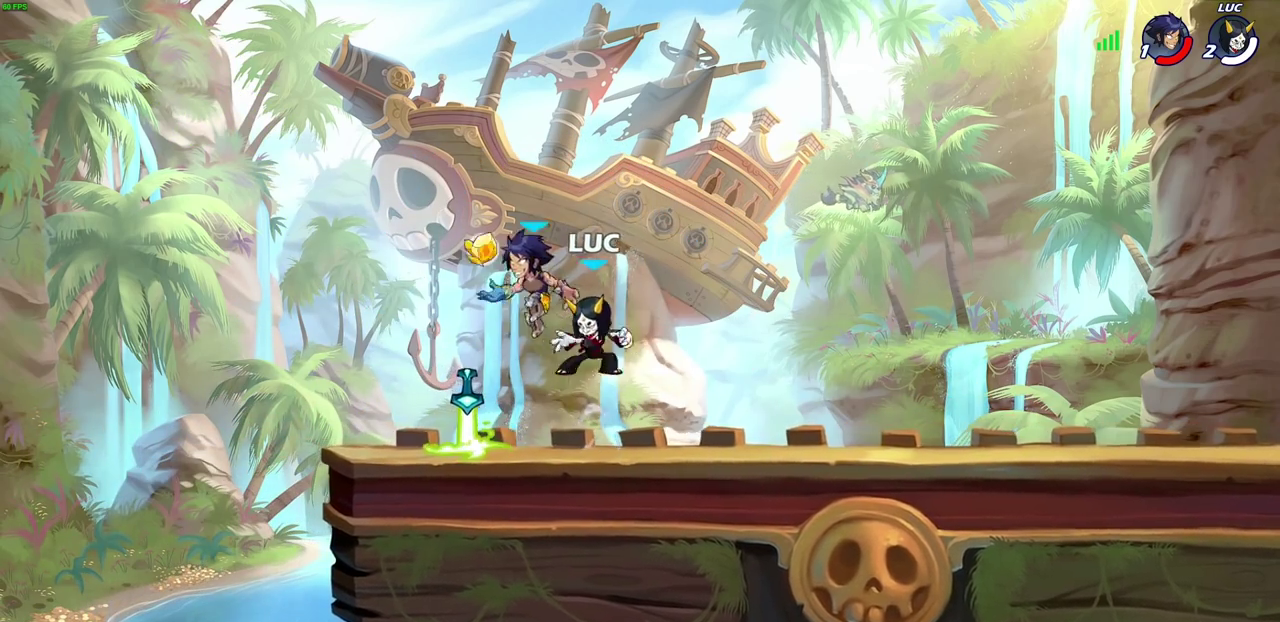
{"dt_ms": 700, "buttons": [], "left_stick": "up-left", "right_stick": "center"}